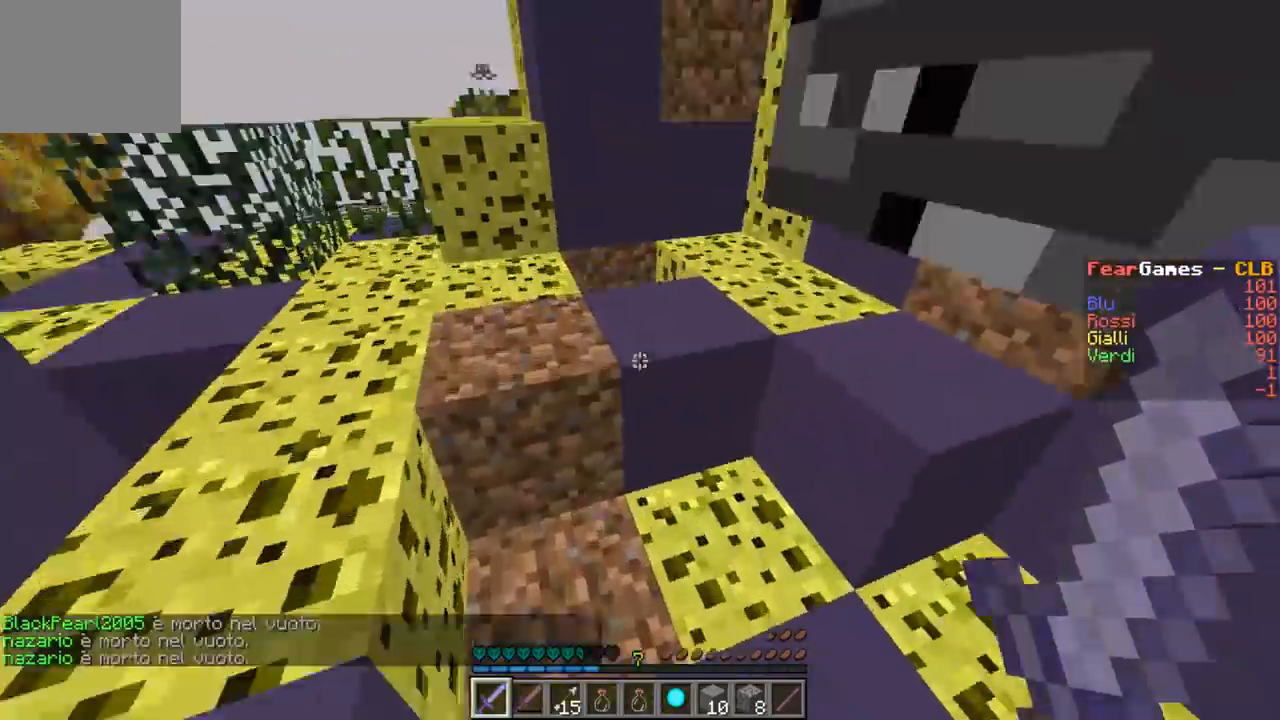
Gameplay with keyboard; each line is a JSON object with the keys held at the frame after it. "events" lists presses ("down") and releases ("up") of "a", "d", "s" and "w" between this image and that frame as [ms after this image, input, new state], when the widget could be followed in between. No other keys are recorded. Mouse input is not recorded.
{"keys": ["a", "w"], "events": []}
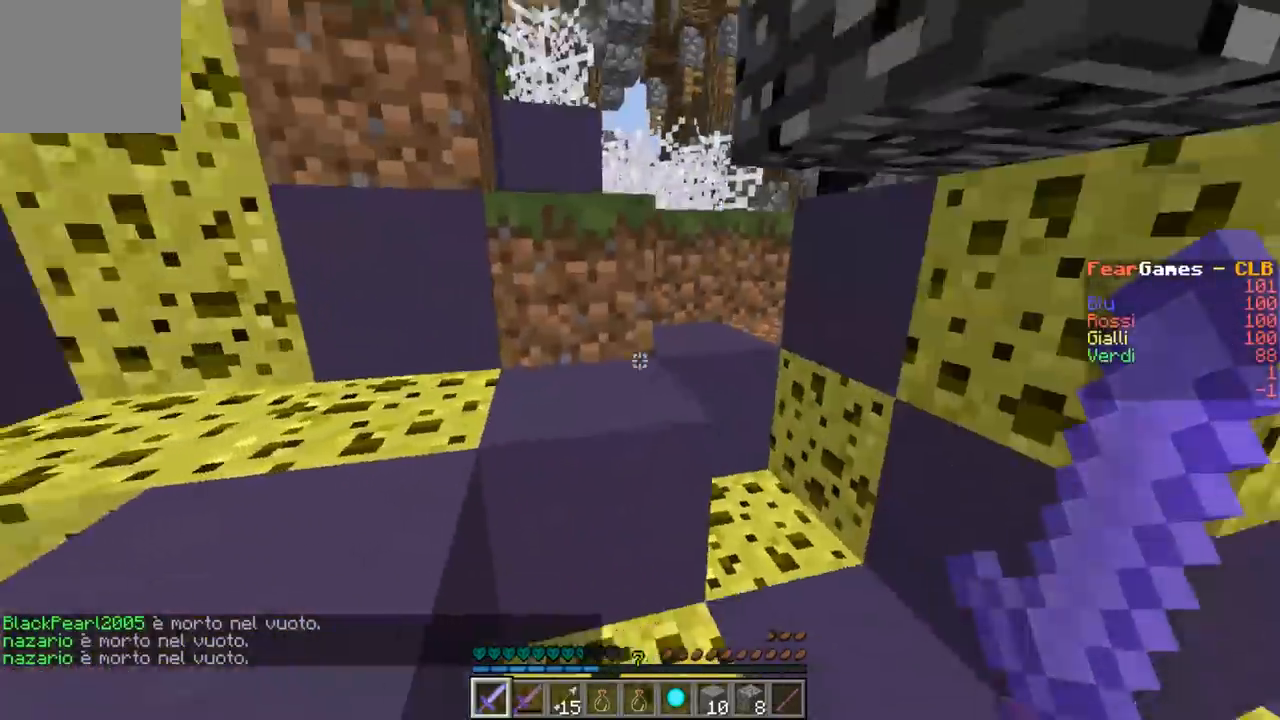
{"keys": ["a", "w"], "events": [[67, "a", "up"], [67, "w", "up"], [167, "w", "down"], [267, "a", "down"]]}
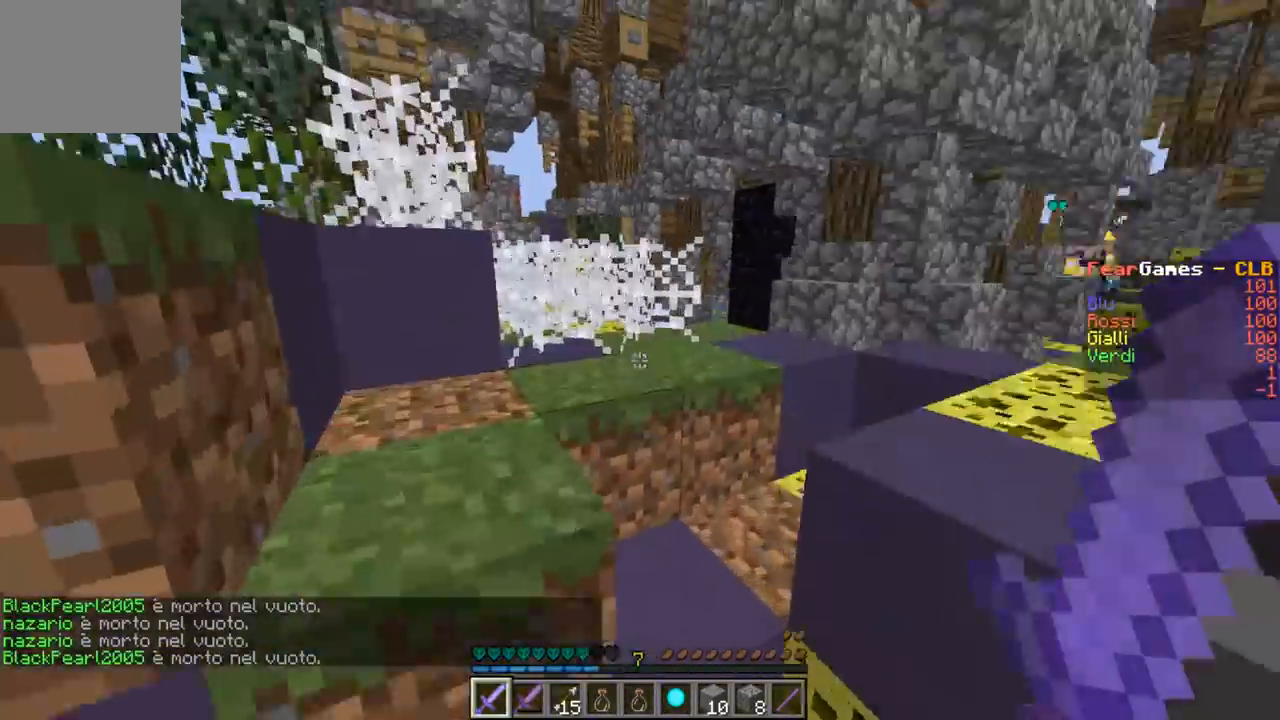
{"keys": ["a", "w"], "events": [[33, "a", "up"], [267, "a", "down"]]}
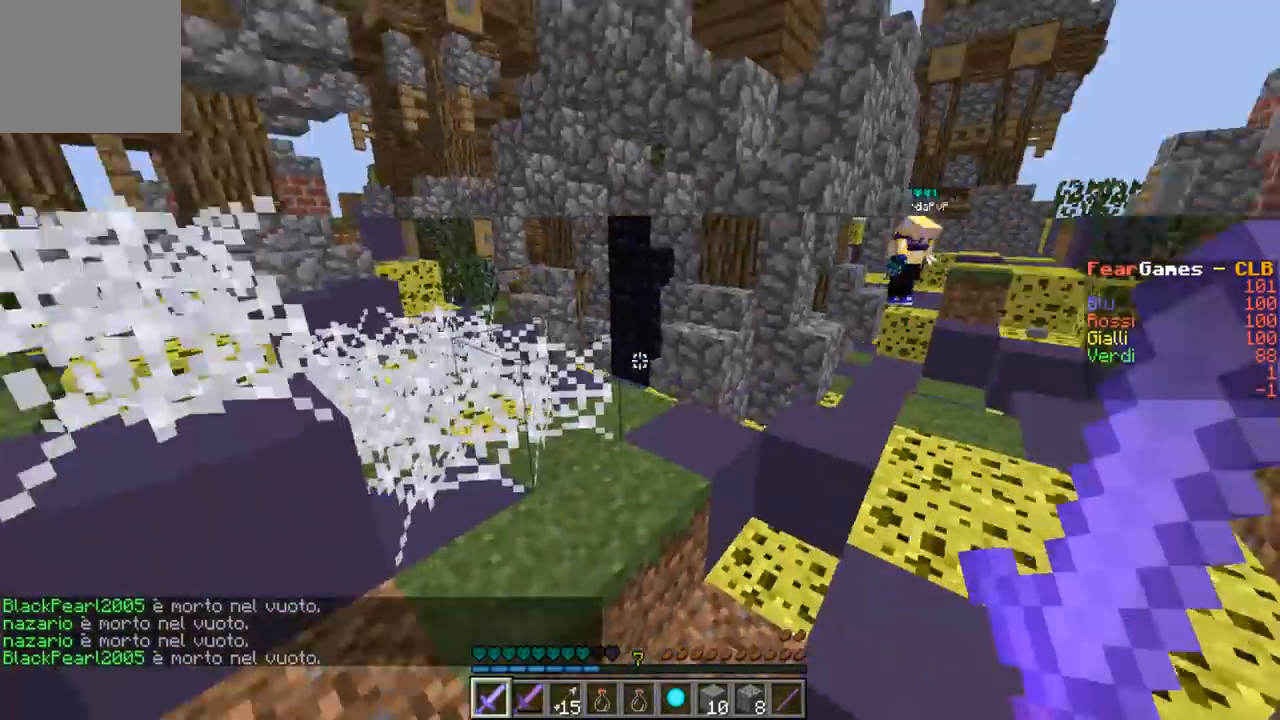
{"keys": ["w"], "events": [[167, "a", "up"], [167, "w", "up"], [233, "w", "down"]]}
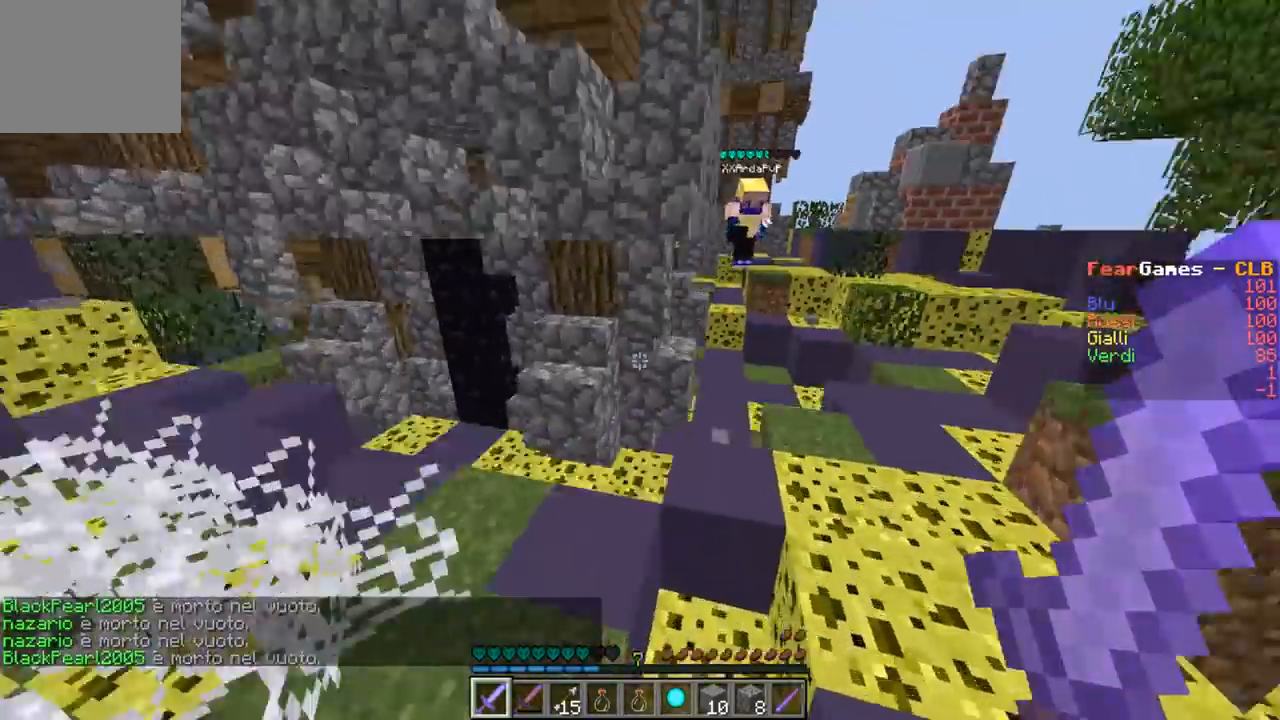
{"keys": ["d", "w"], "events": [[167, "d", "down"]]}
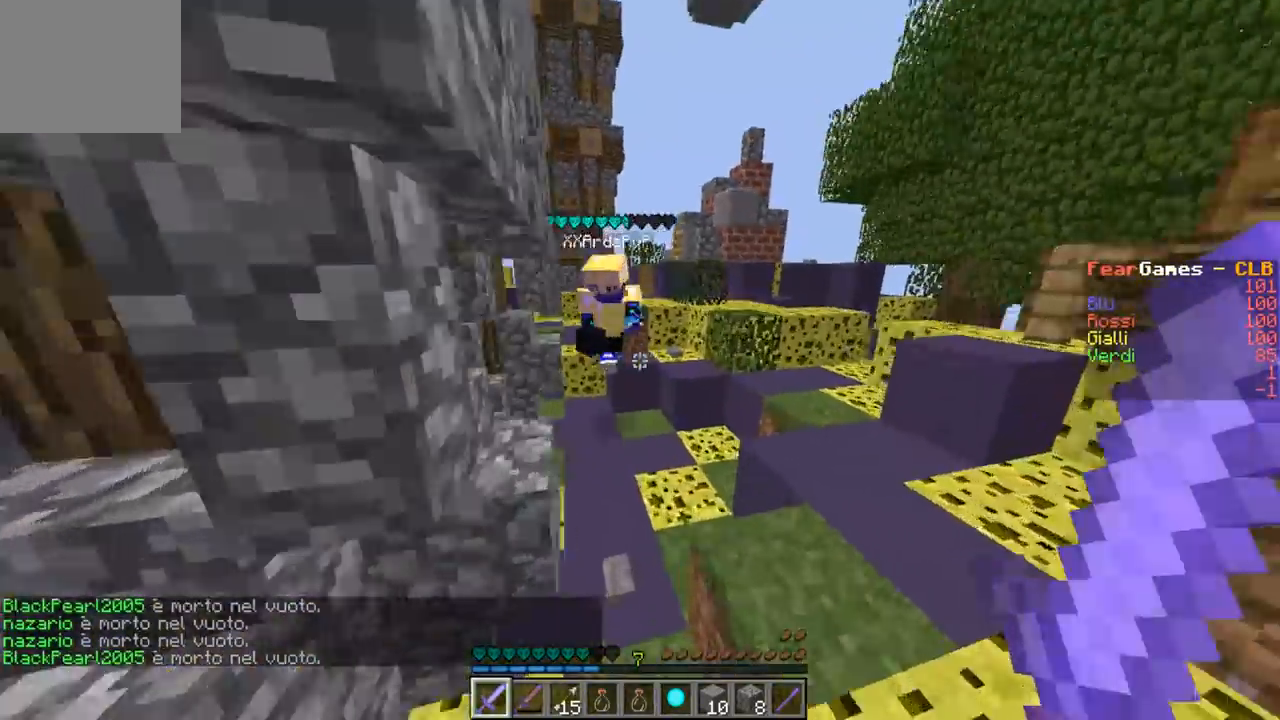
{"keys": ["w"], "events": [[100, "d", "up"], [200, "a", "down"], [467, "a", "up"]]}
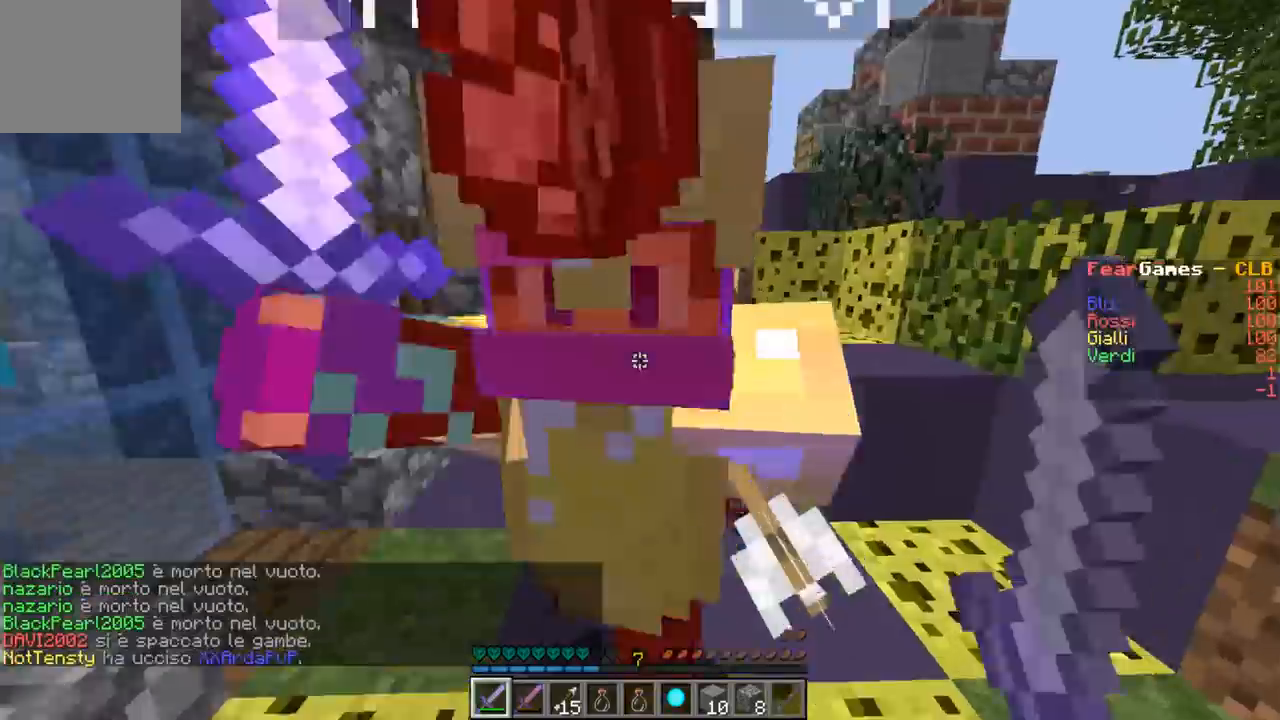
{"keys": [], "events": [[67, "w", "up"], [267, "w", "down"], [467, "w", "up"]]}
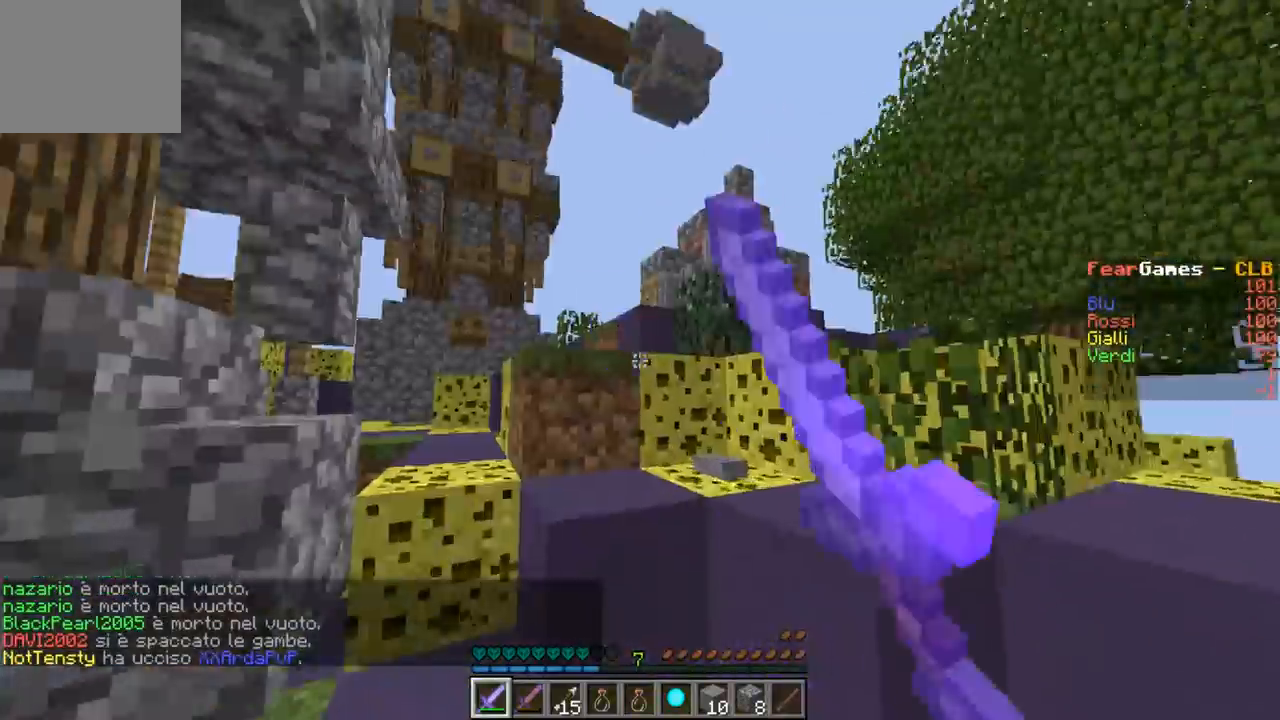
{"keys": ["d"], "events": [[433, "d", "down"]]}
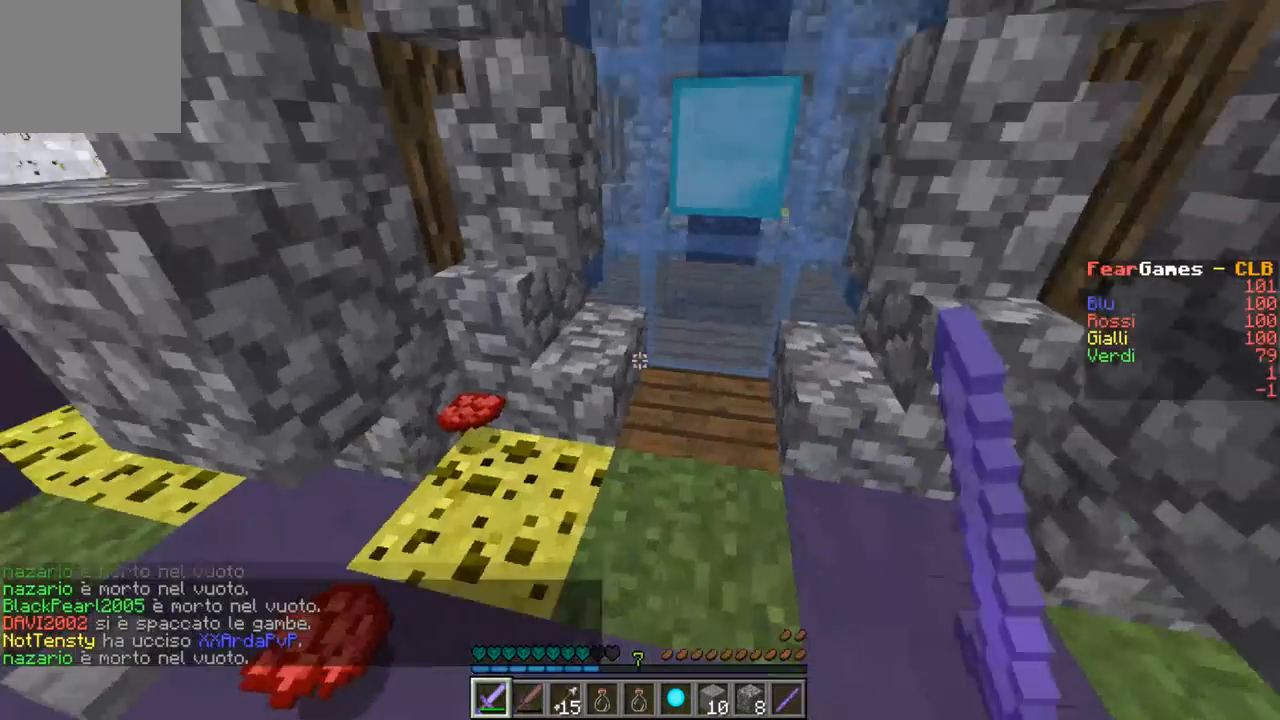
{"keys": ["w"], "events": [[100, "d", "up"], [367, "w", "down"]]}
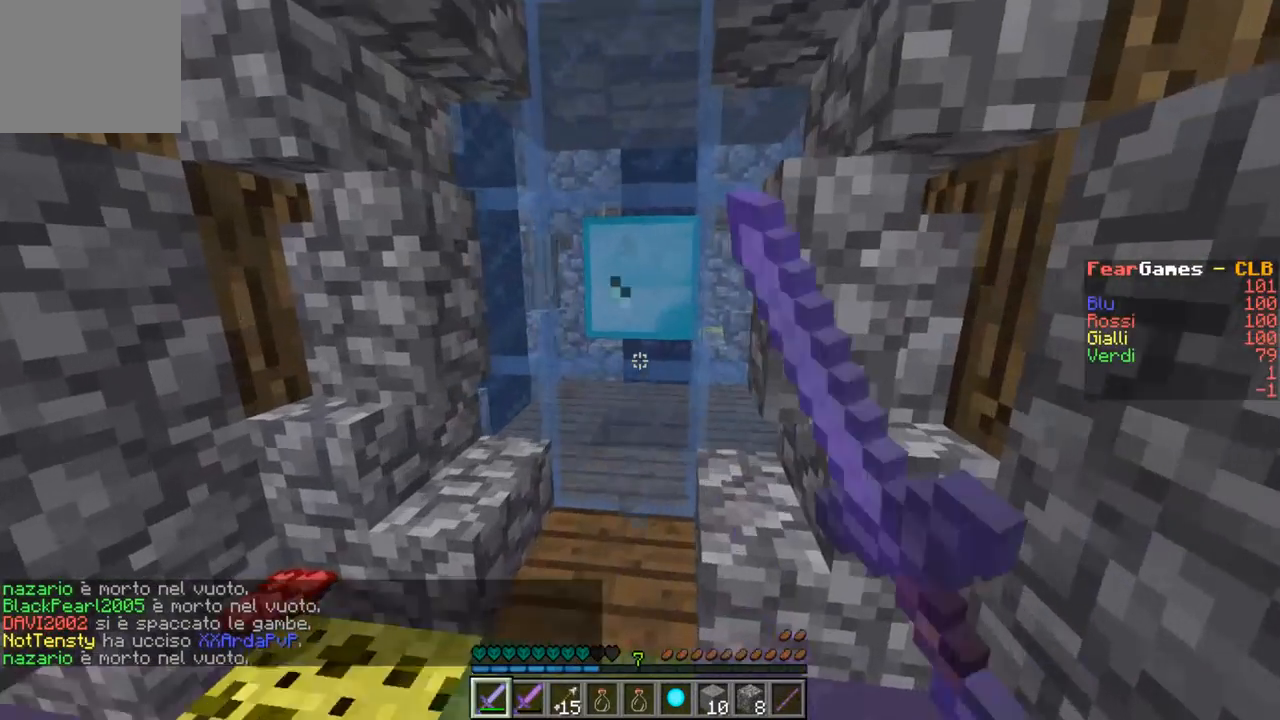
{"keys": [], "events": [[33, "w", "up"]]}
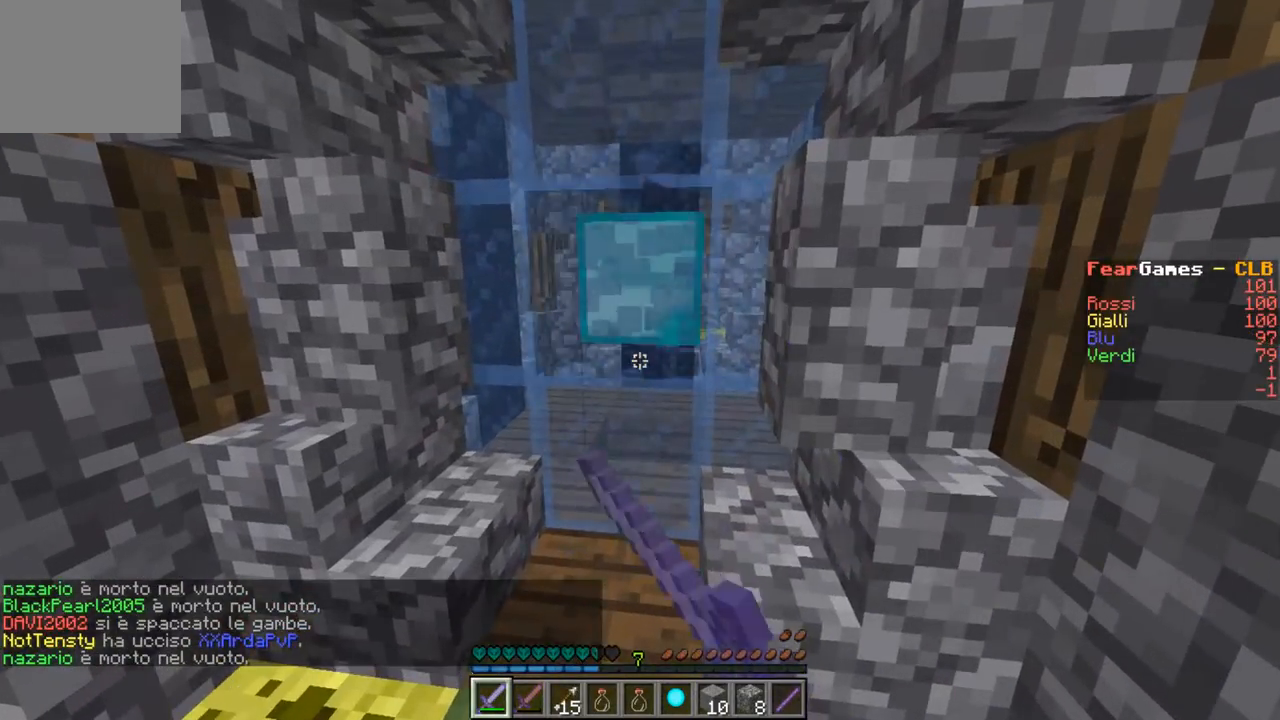
{"keys": [], "events": [[133, "w", "down"], [333, "a", "down"], [467, "w", "up"], [500, "a", "up"]]}
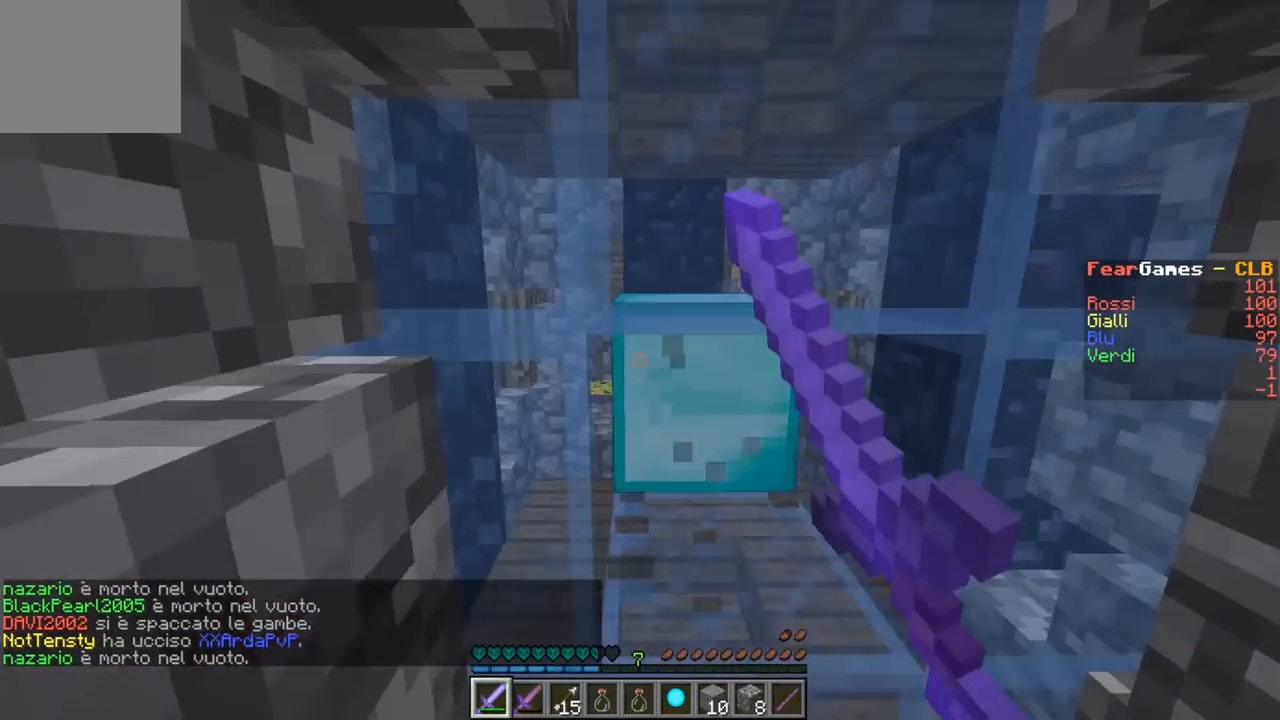
{"keys": [], "events": [[300, "d", "down"], [433, "d", "up"]]}
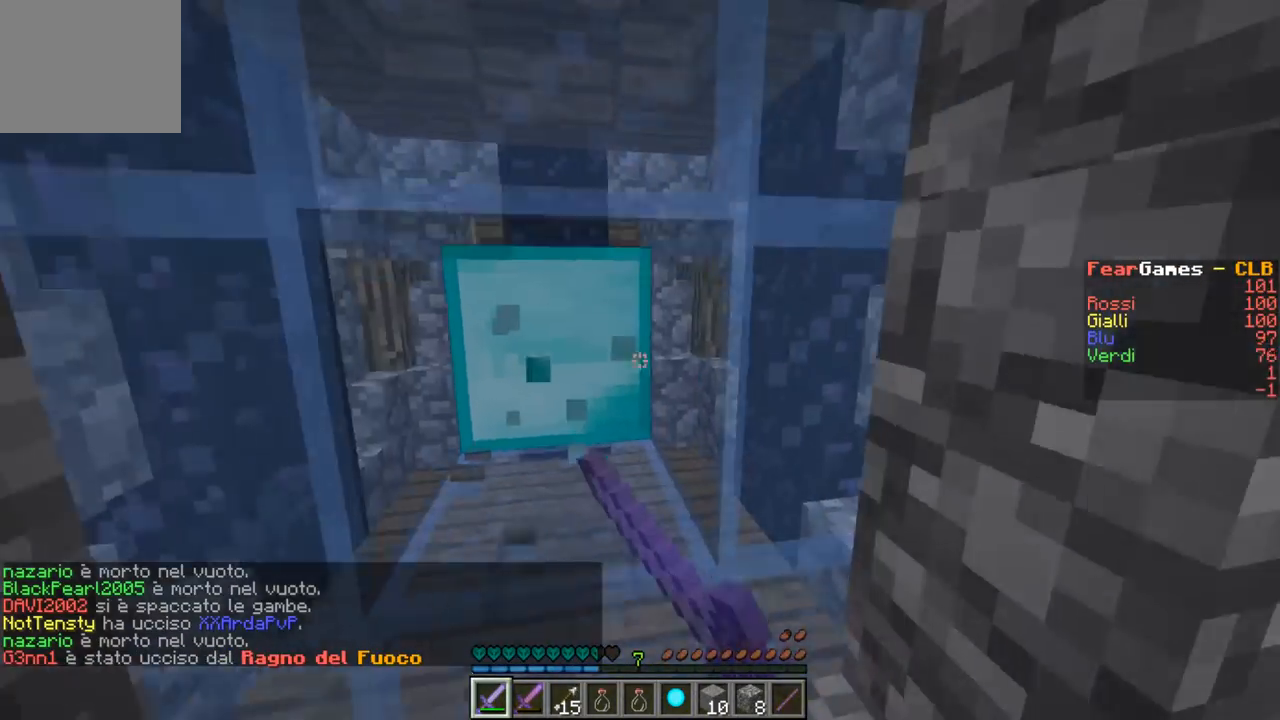
{"keys": [], "events": [[100, "w", "down"], [367, "w", "up"]]}
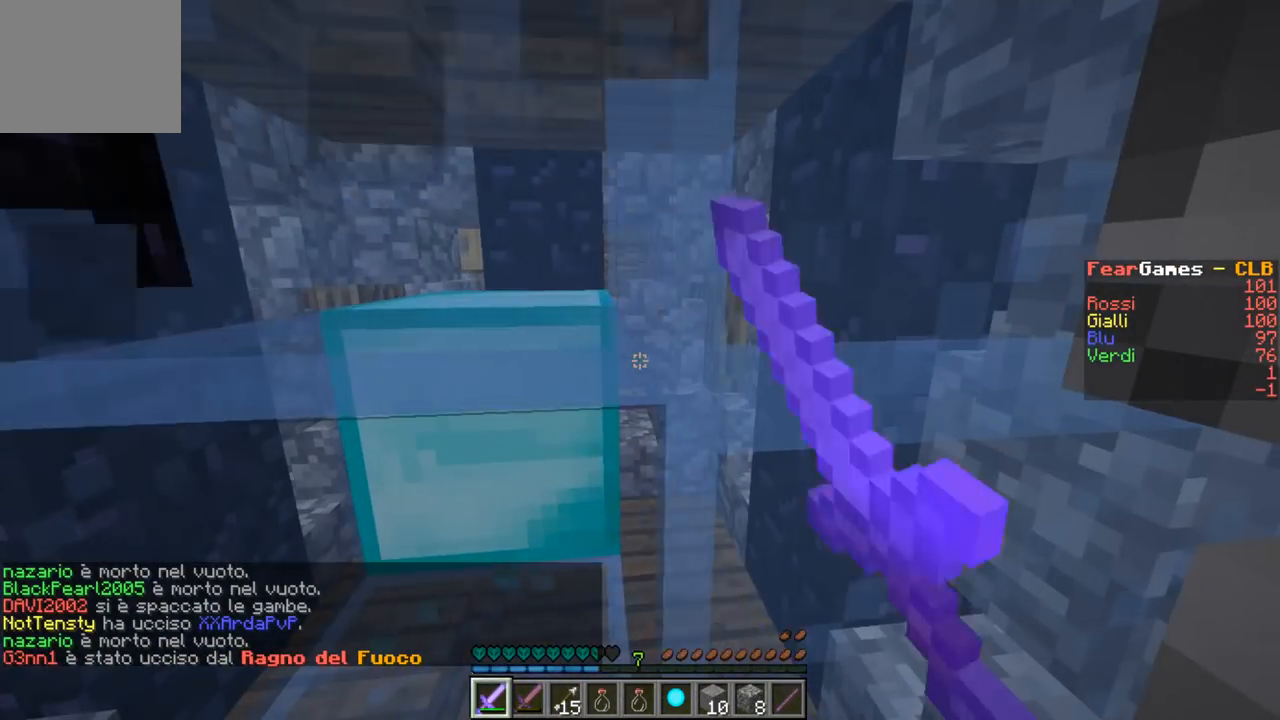
{"keys": [], "events": []}
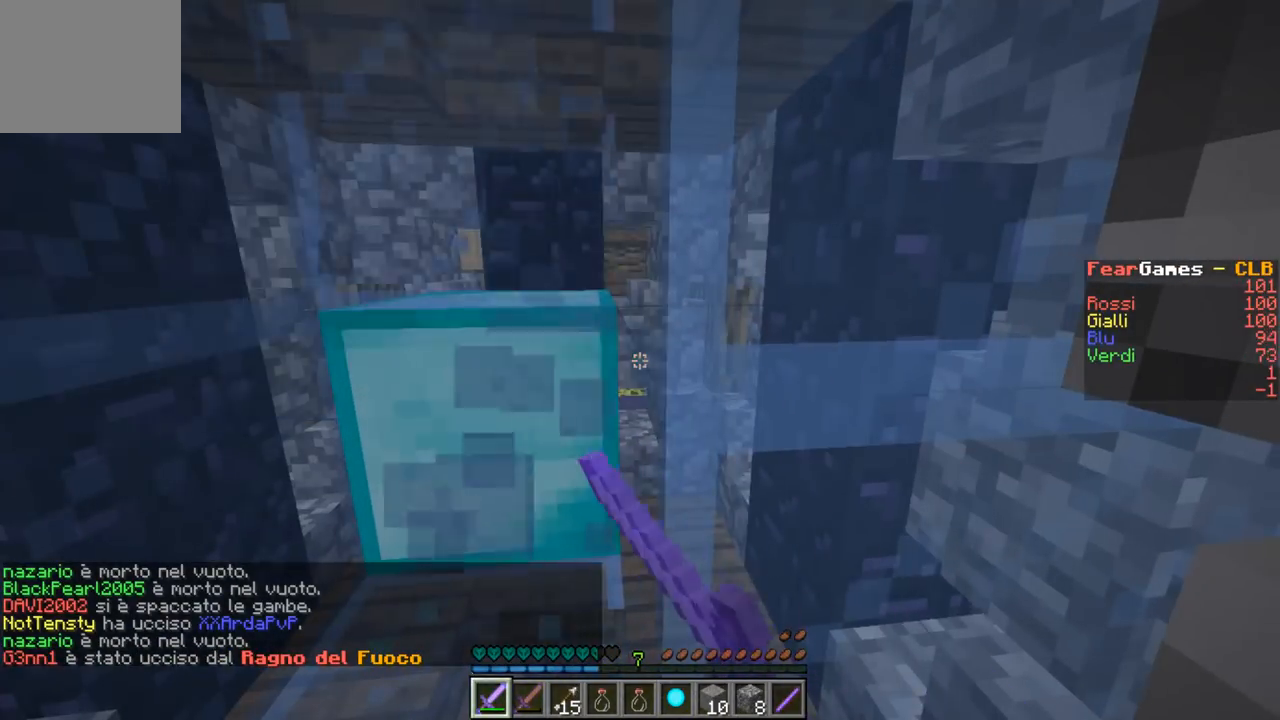
{"keys": ["a"], "events": [[33, "s", "down"], [133, "a", "down"], [300, "s", "up"]]}
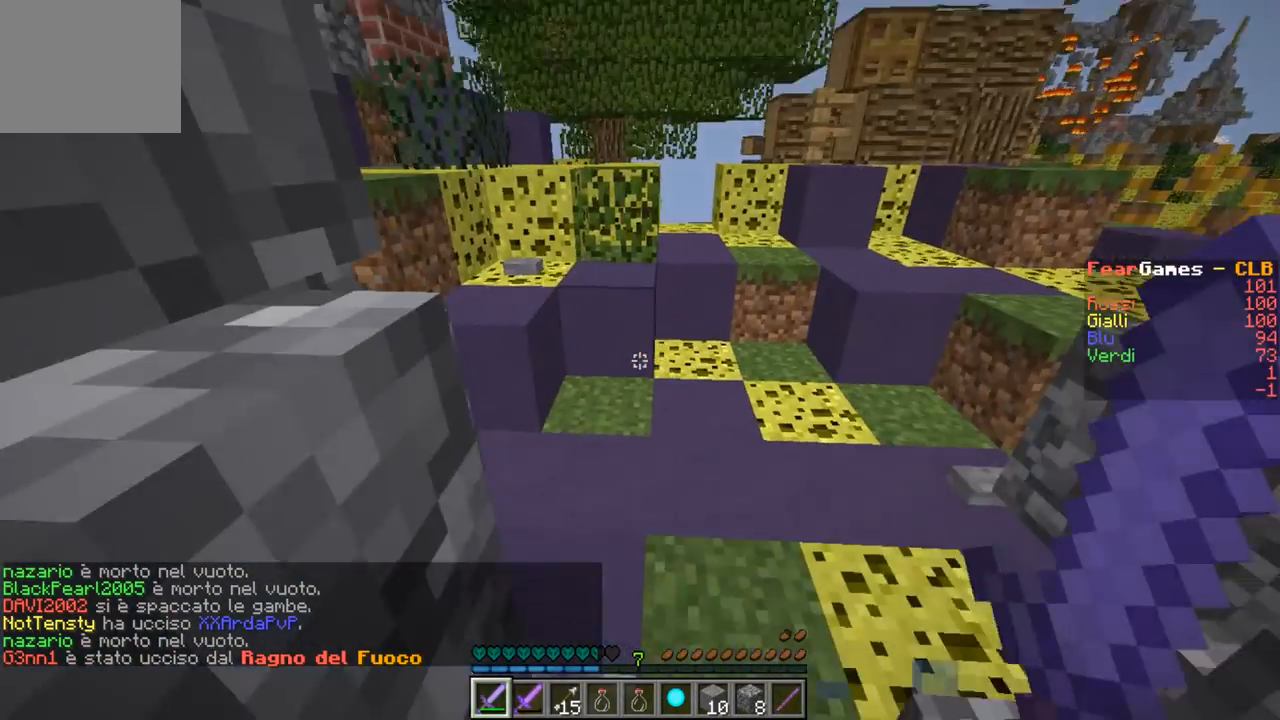
{"keys": ["s"], "events": [[167, "a", "up"], [400, "s", "down"]]}
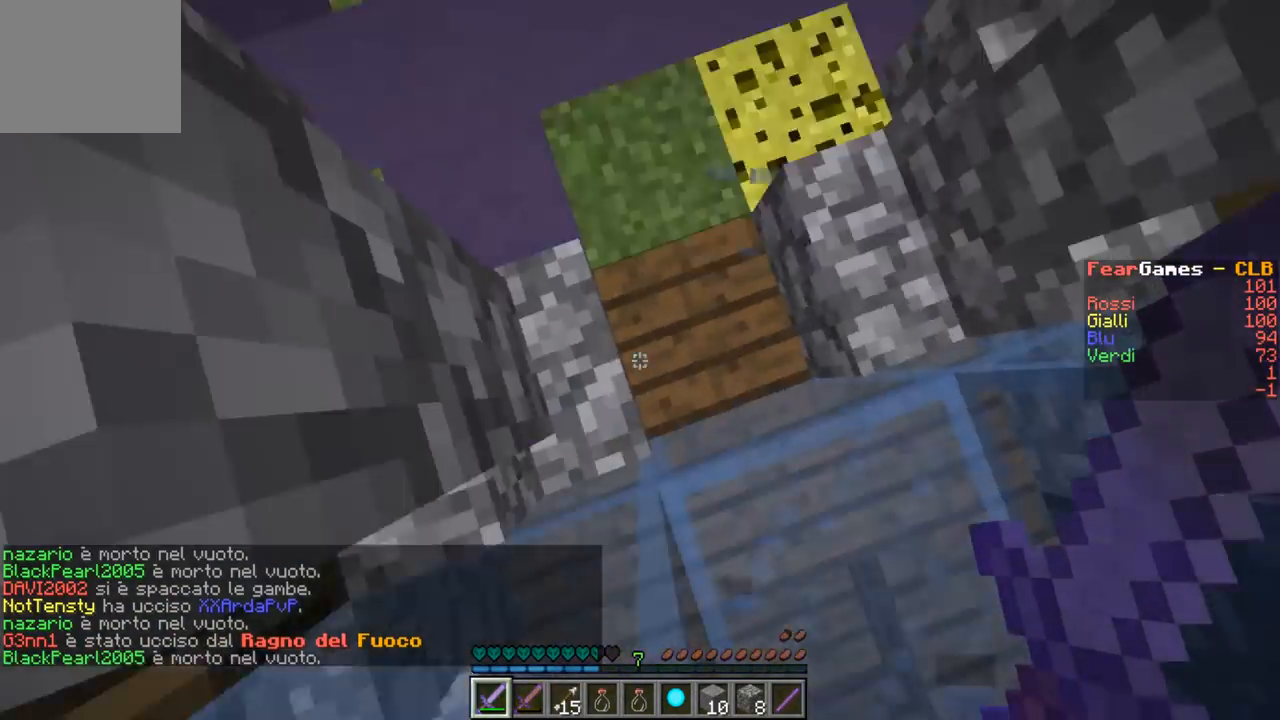
{"keys": [], "events": [[100, "s", "up"]]}
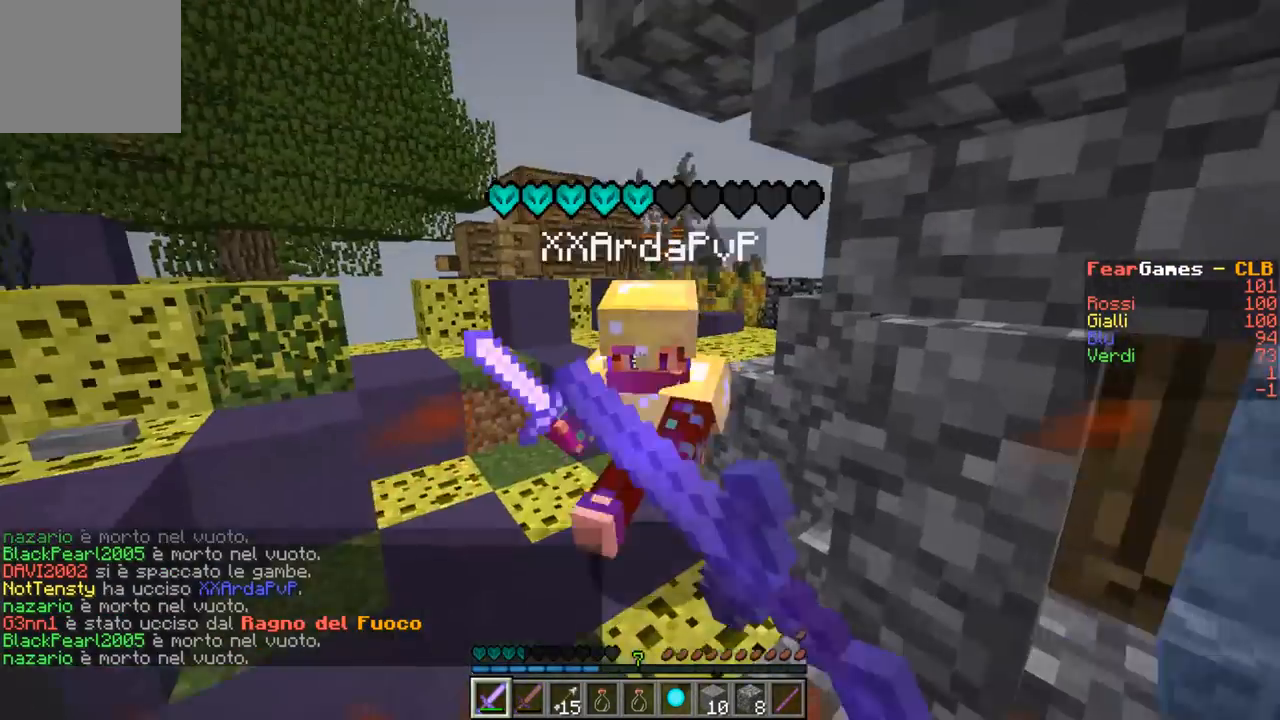
{"keys": ["w"], "events": [[33, "w", "down"]]}
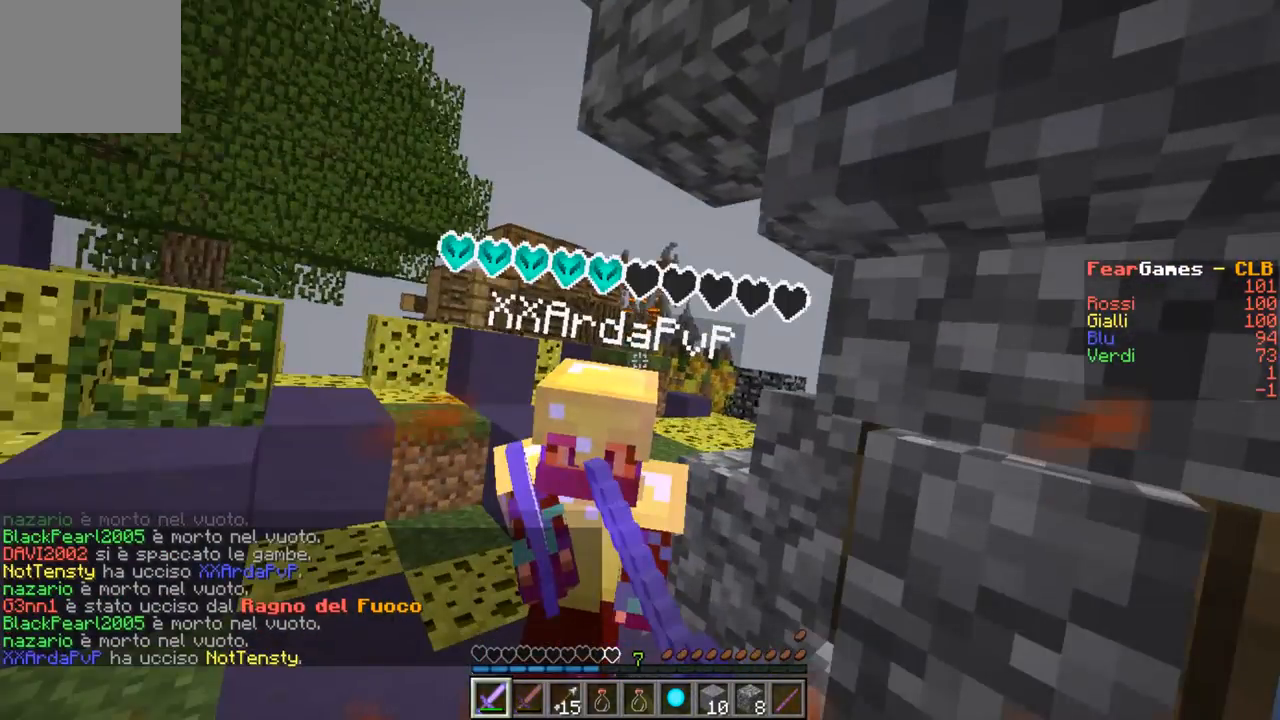
{"keys": ["a", "w"]}
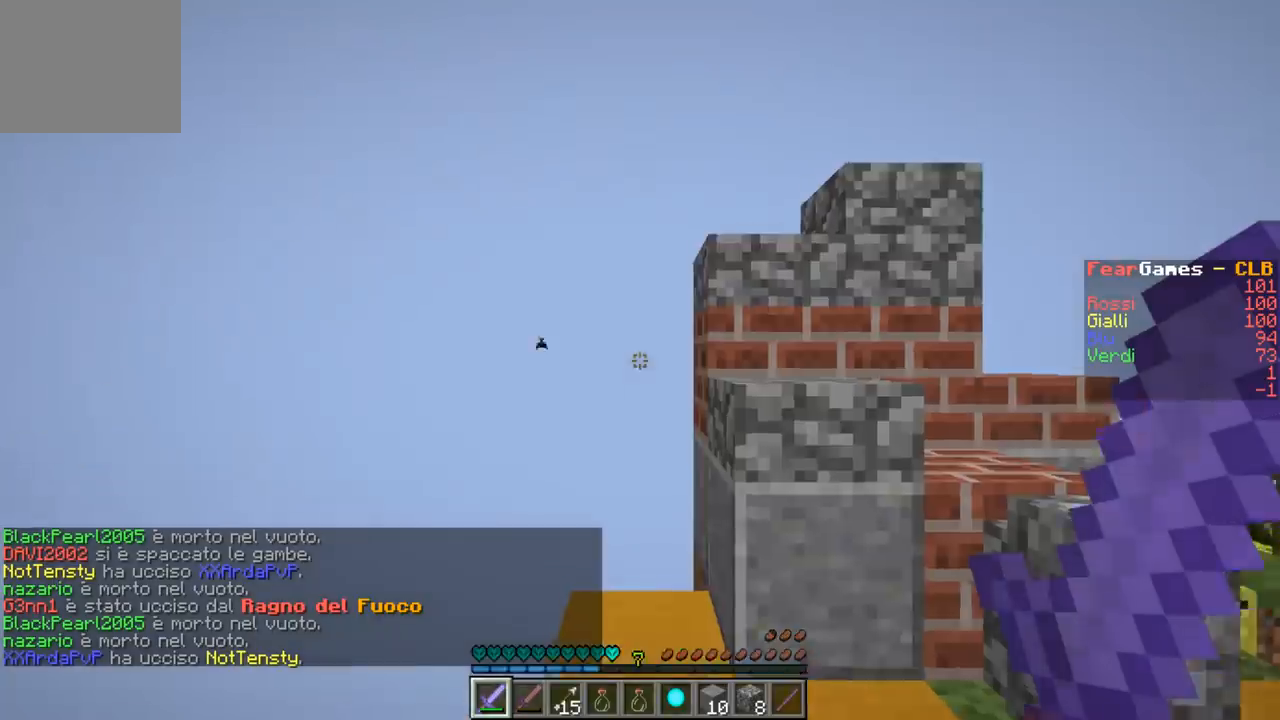
{"keys": [], "events": [[33, "a", "up"], [33, "w", "up"]]}
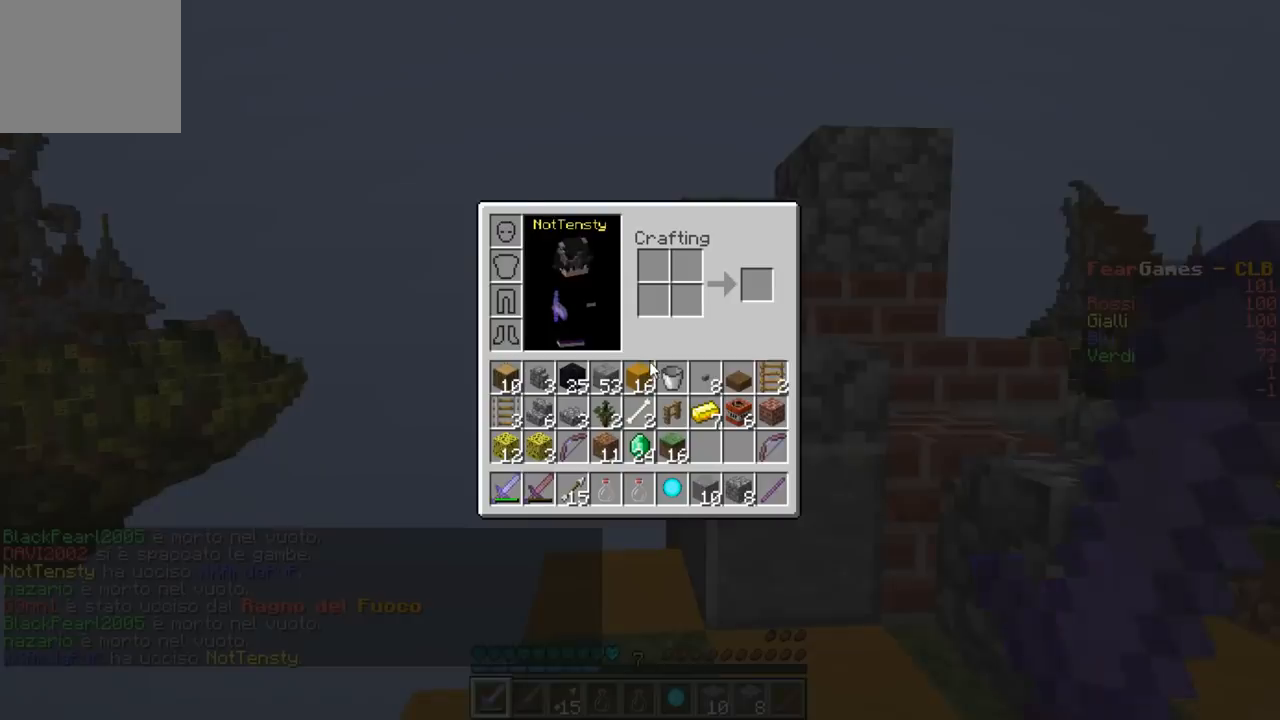
{"keys": [], "events": []}
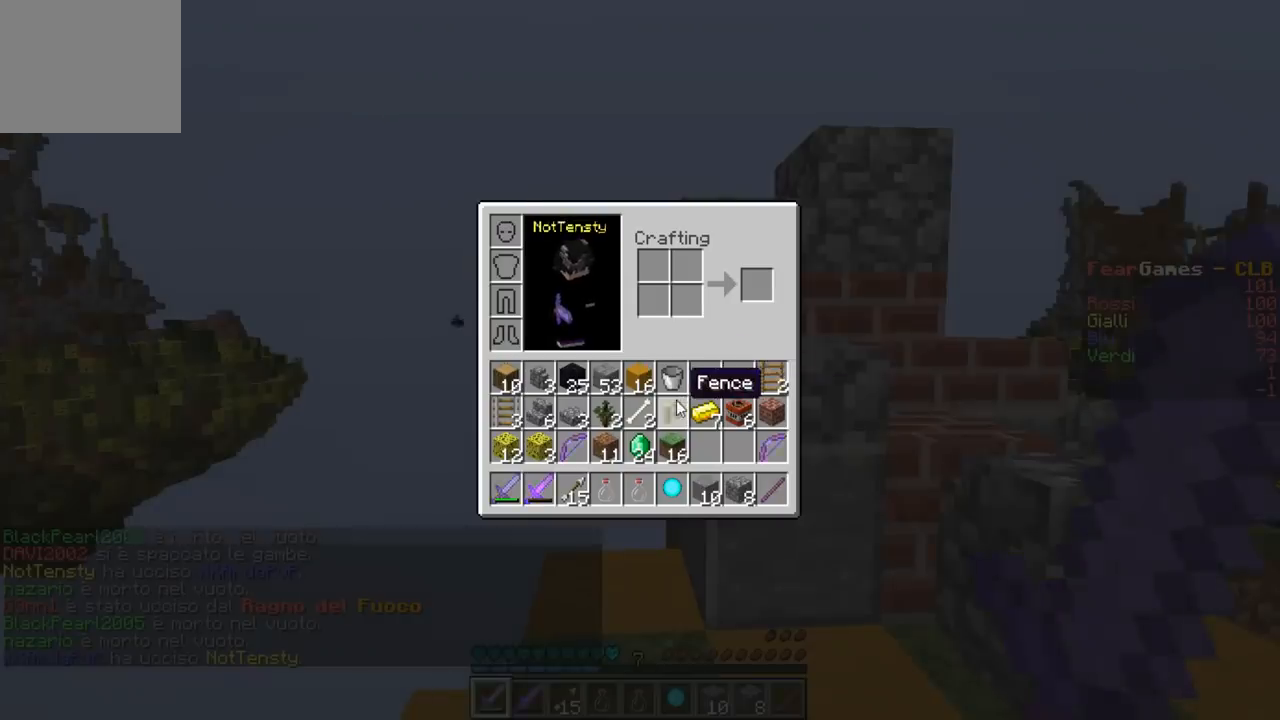
{"keys": ["w"], "events": [[233, "w", "down"]]}
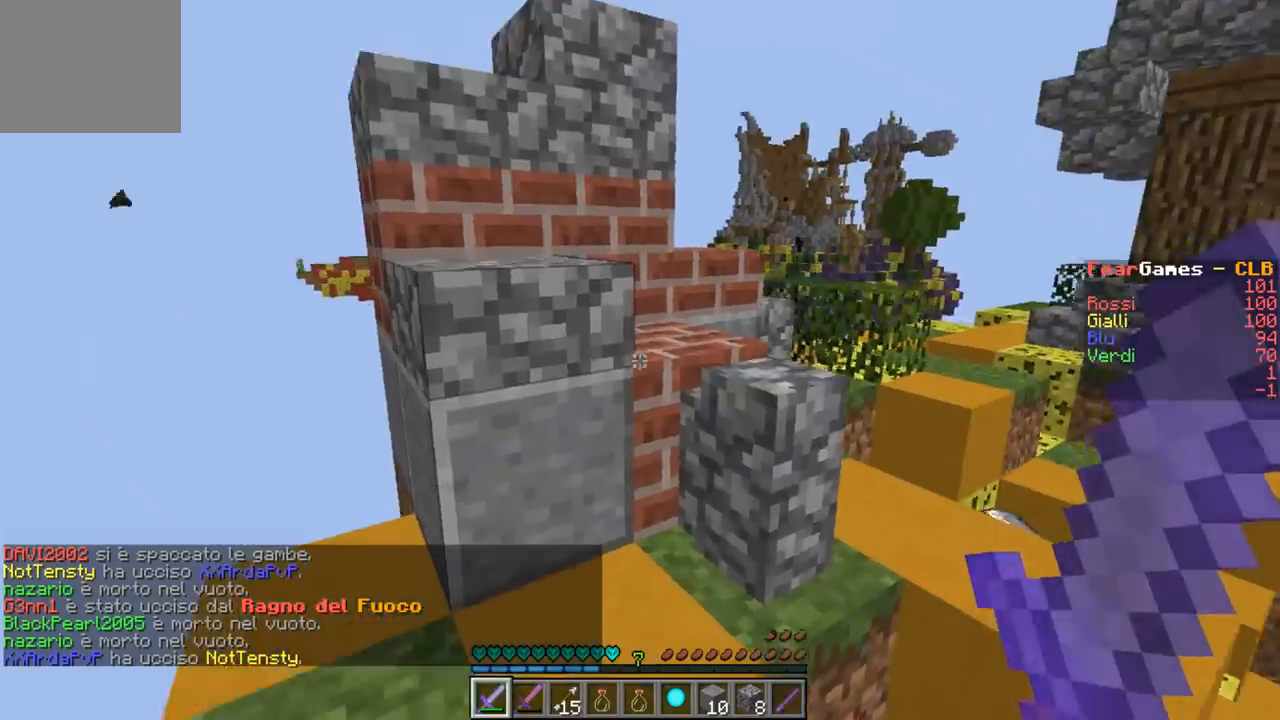
{"keys": ["d", "w"], "events": [[200, "d", "down"]]}
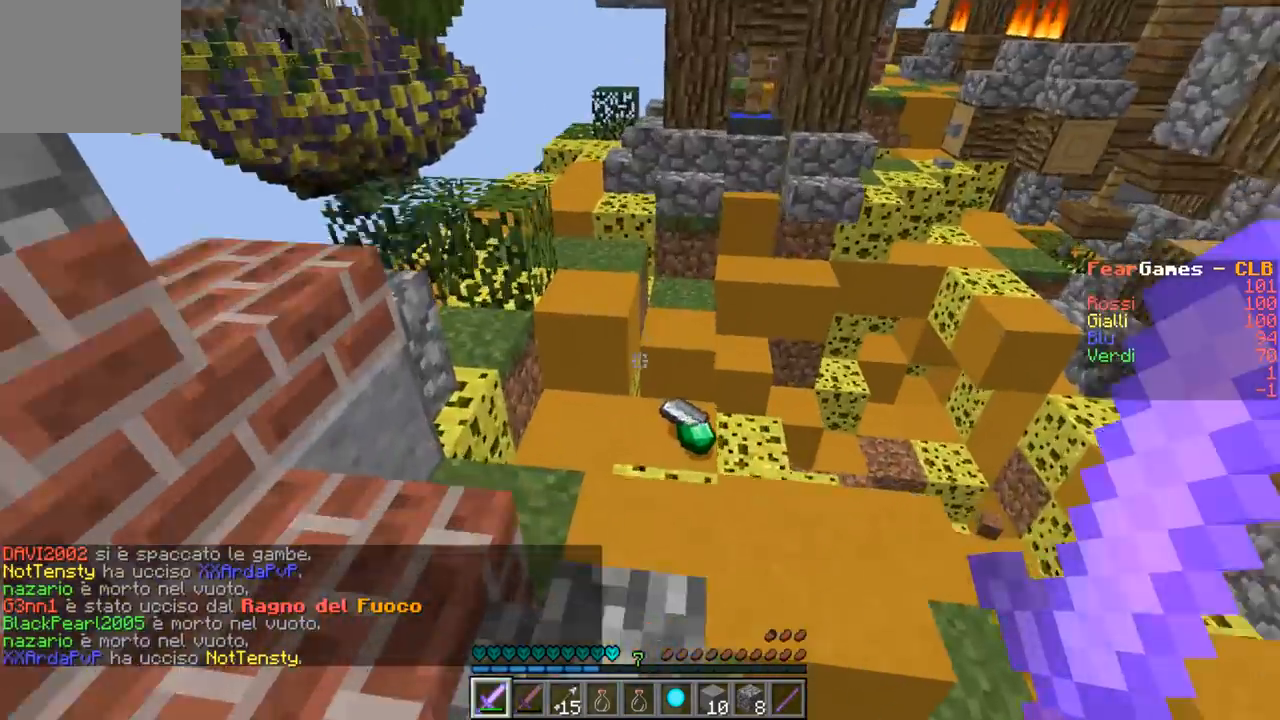
{"keys": ["d", "w"], "events": [[33, "d", "up"], [133, "d", "down"], [300, "w", "up"], [433, "w", "down"]]}
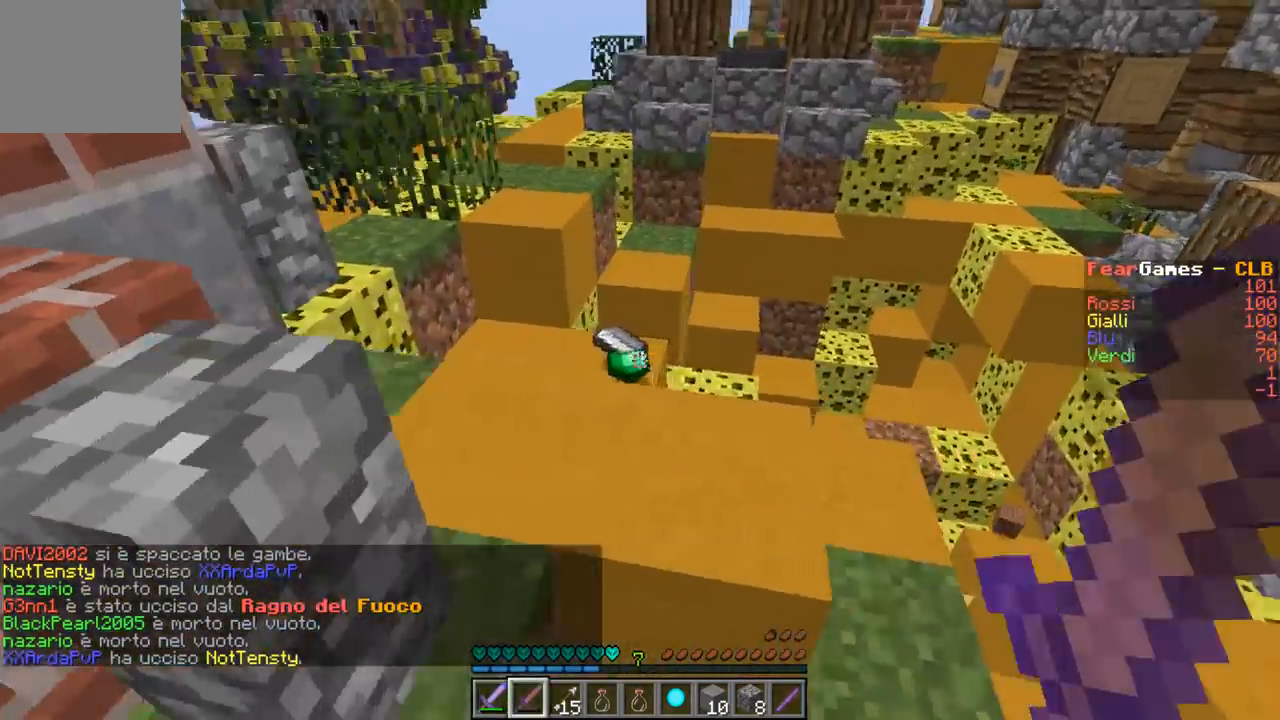
{"keys": ["w"], "events": [[33, "d", "up"], [100, "w", "up"], [133, "w", "down"]]}
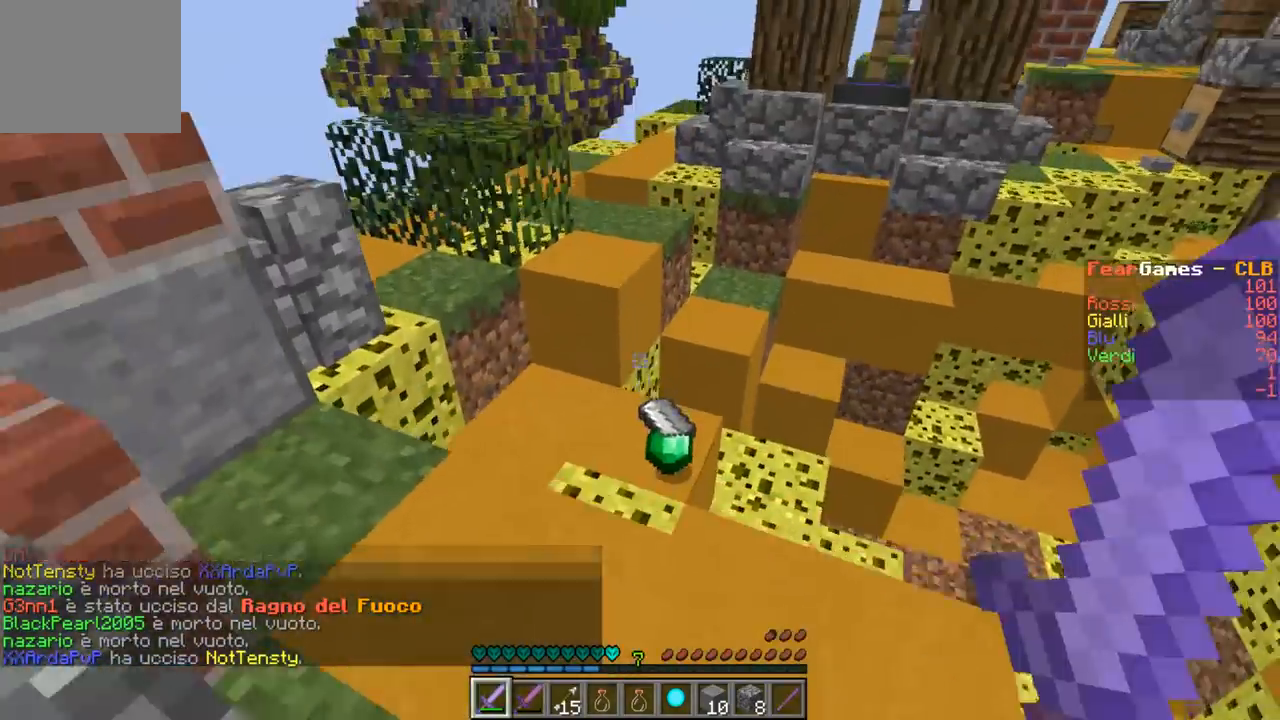
{"keys": ["w"], "events": [[200, "w", "up"], [300, "w", "down"], [367, "w", "up"], [467, "w", "down"]]}
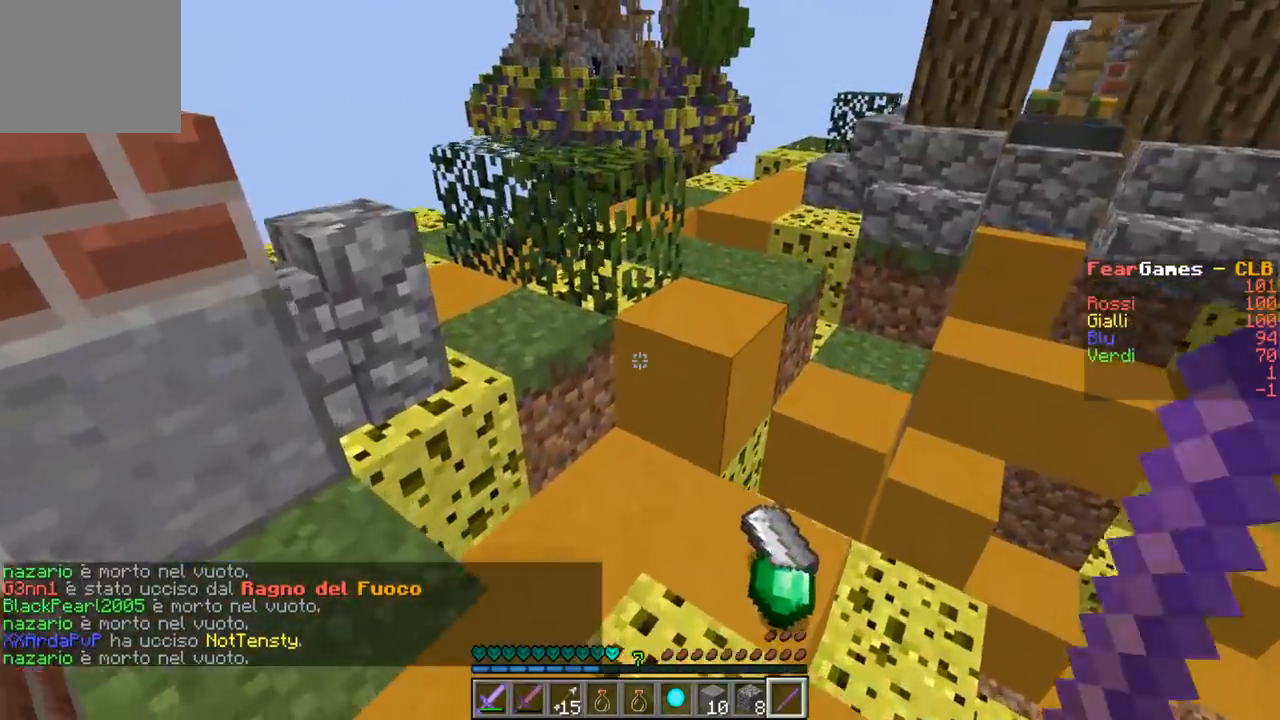
{"keys": ["d", "w"], "events": [[267, "d", "down"]]}